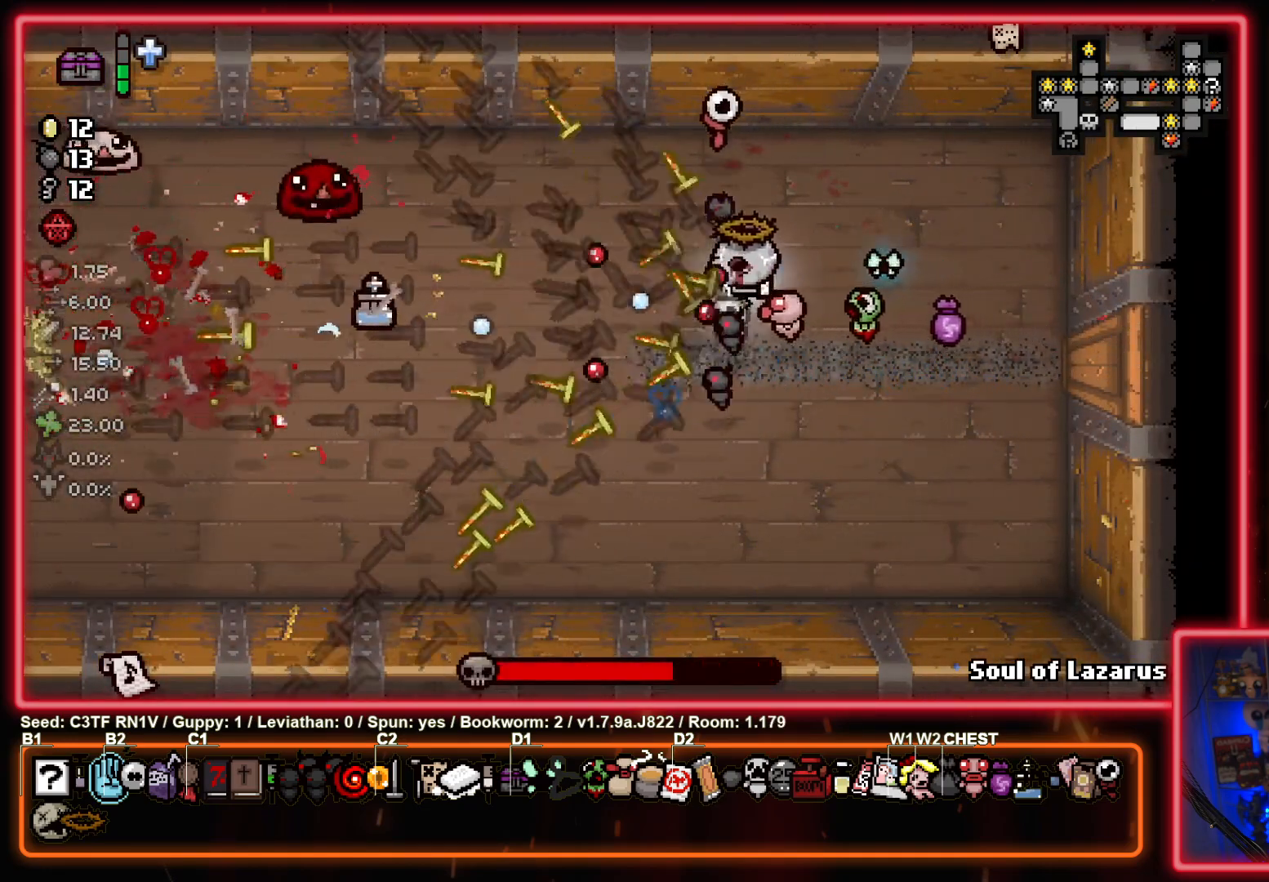
Gameplay with a controller (PlayStation layout); each line is a JSON object with the inputs held at the frame after it. "events" lists button and stick changes between this image and that frame as [ms after this image, input, new state], when the widget could be followed in between. Not read: right_stick.
{"buttons": ["SQUARE"], "left_stick": "center", "events": [[167, "left_stick", "right"], [250, "left_stick", "up-right"], [400, "left_stick", "up-left"], [500, "left_stick", "center"]]}
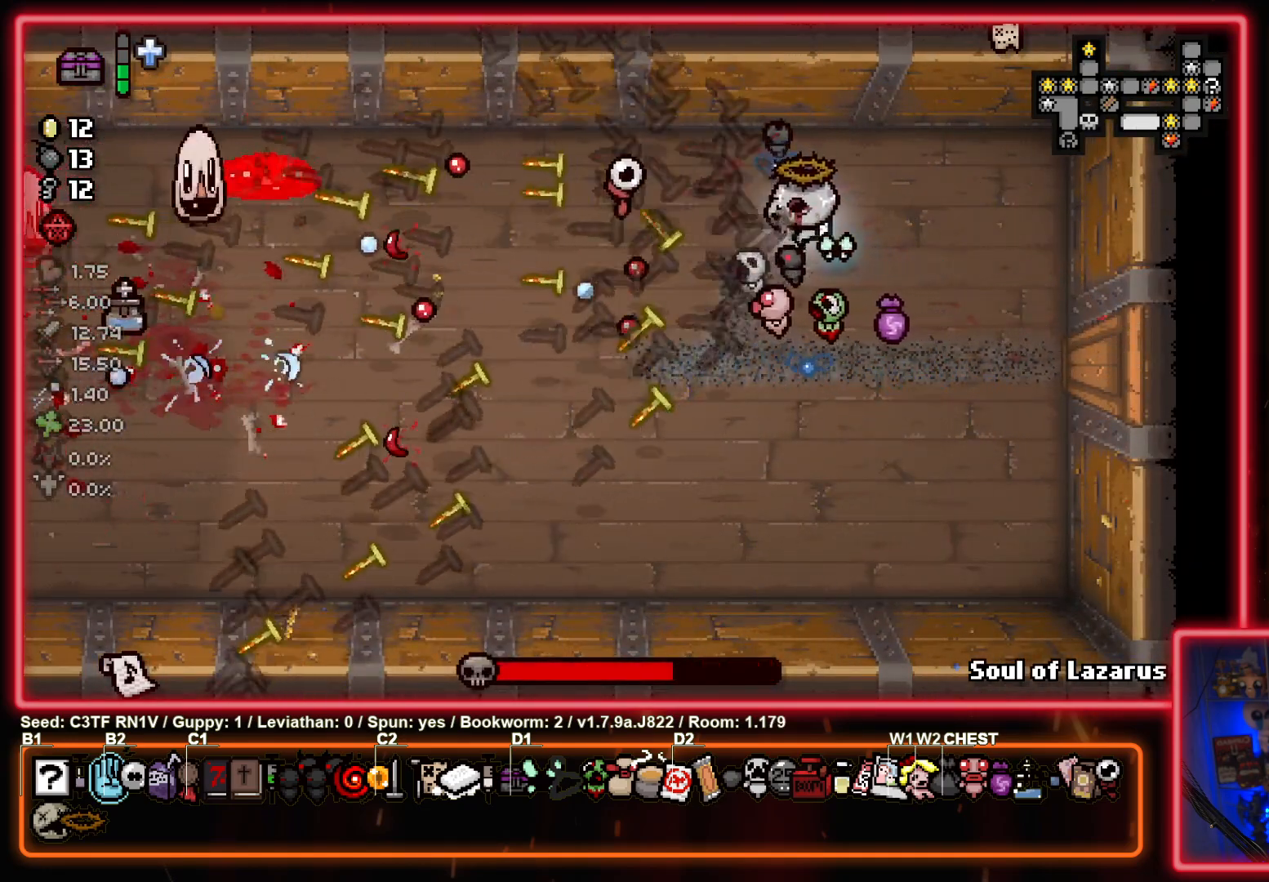
{"buttons": ["SQUARE"], "left_stick": "center", "events": [[83, "left_stick", "right"], [467, "left_stick", "center"]]}
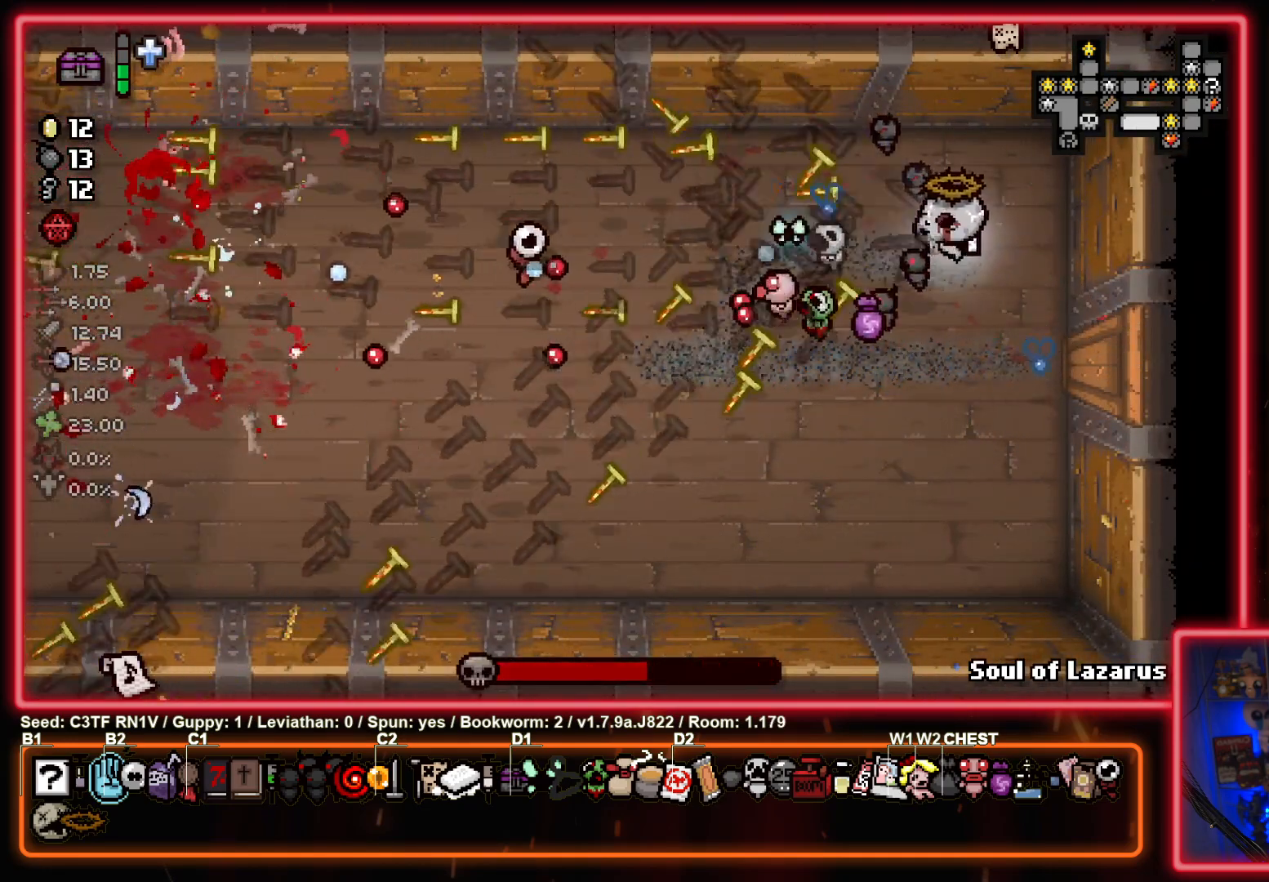
{"buttons": ["SQUARE"], "left_stick": "down", "events": [[33, "left_stick", "left"], [233, "left_stick", "down"], [283, "left_stick", "right"], [500, "left_stick", "down"]]}
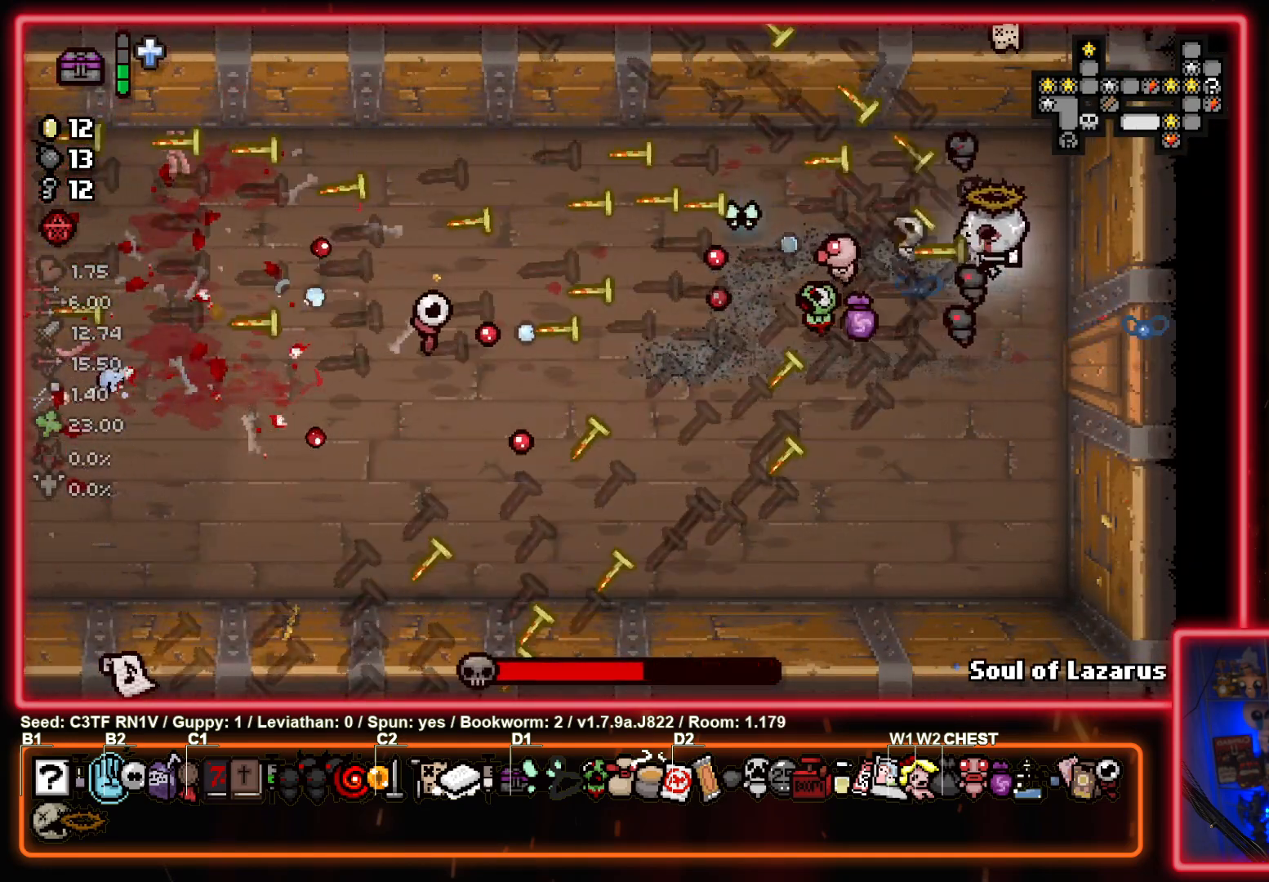
{"buttons": ["SQUARE"], "left_stick": "down-left", "events": [[17, "left_stick", "down-left"]]}
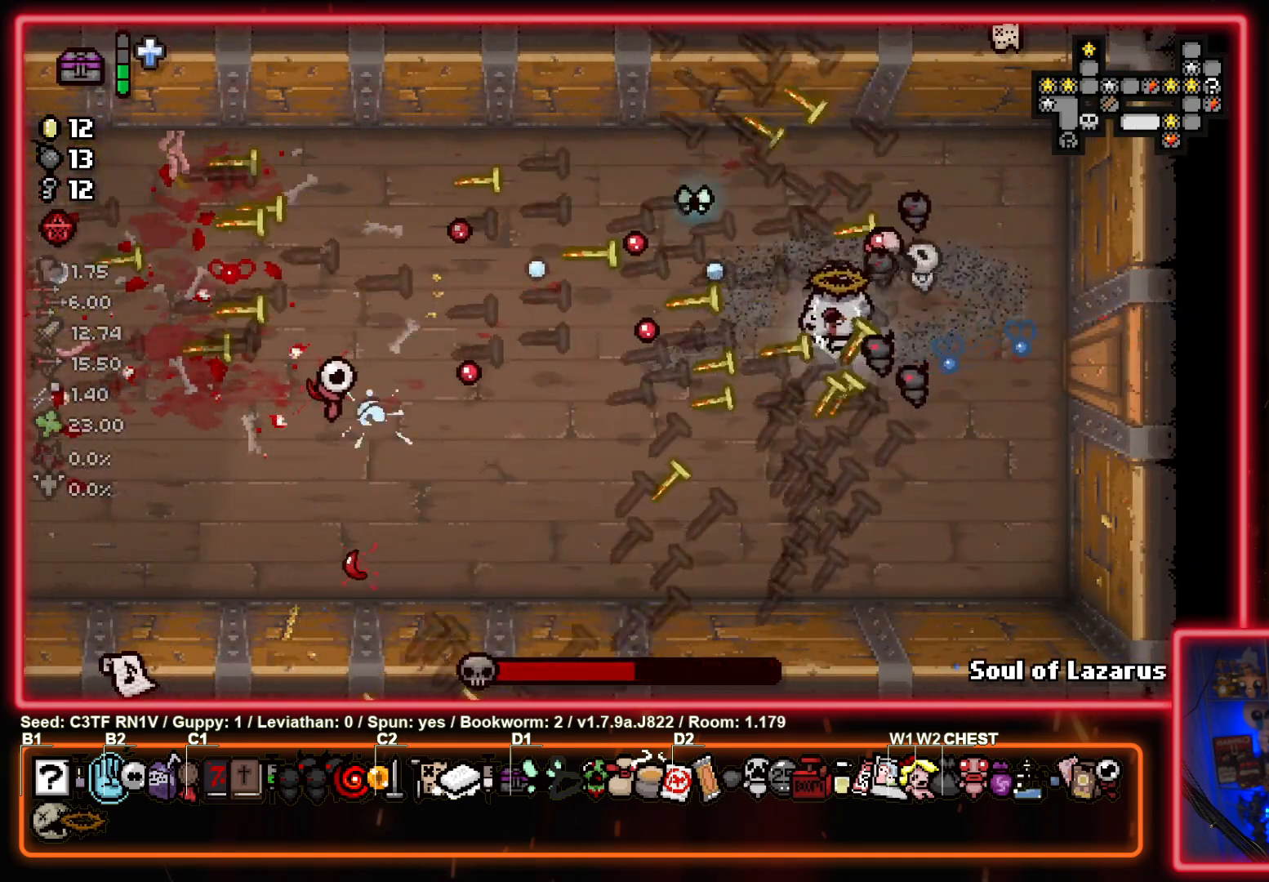
{"buttons": ["SQUARE"], "left_stick": "down-left", "events": []}
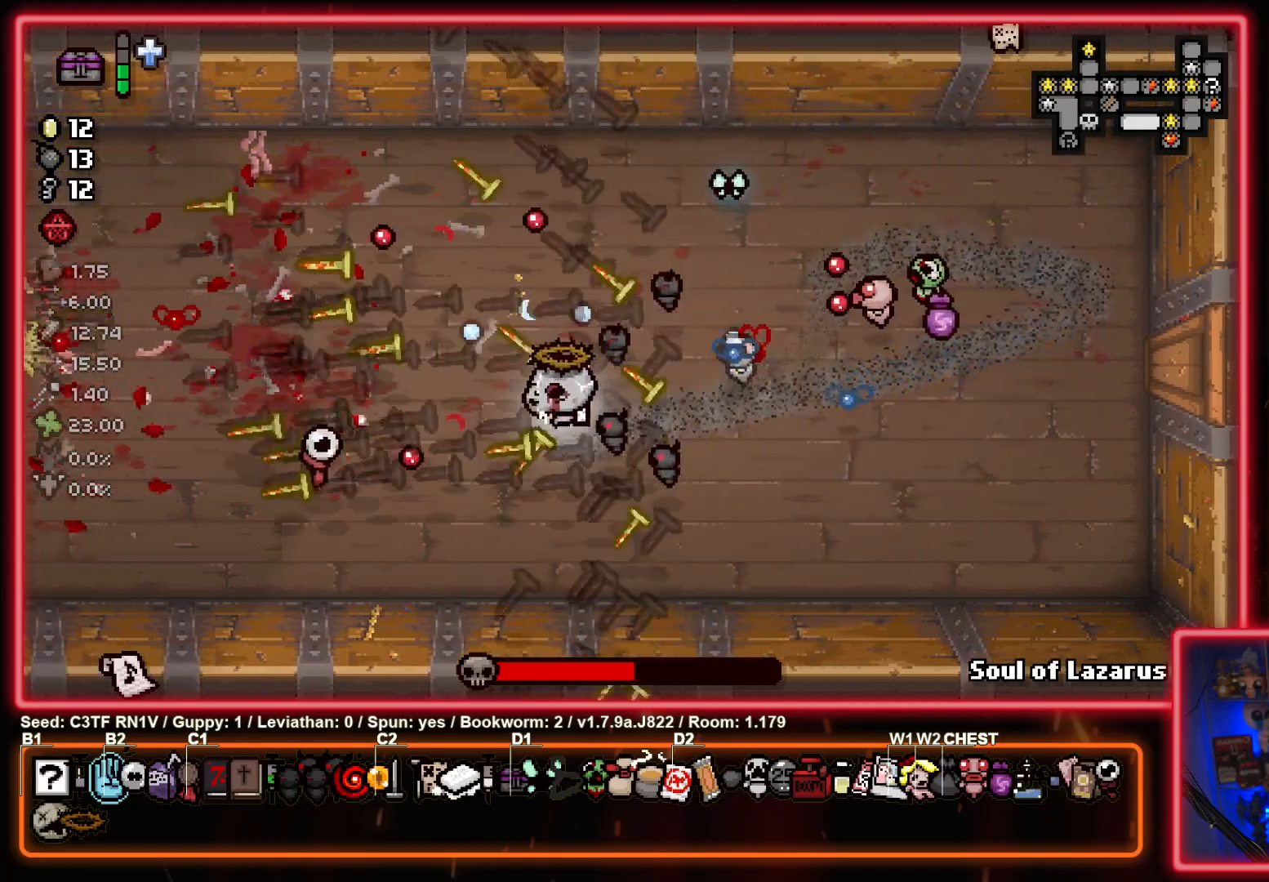
{"buttons": ["SQUARE"], "left_stick": "left", "events": [[233, "left_stick", "center"], [450, "left_stick", "left"]]}
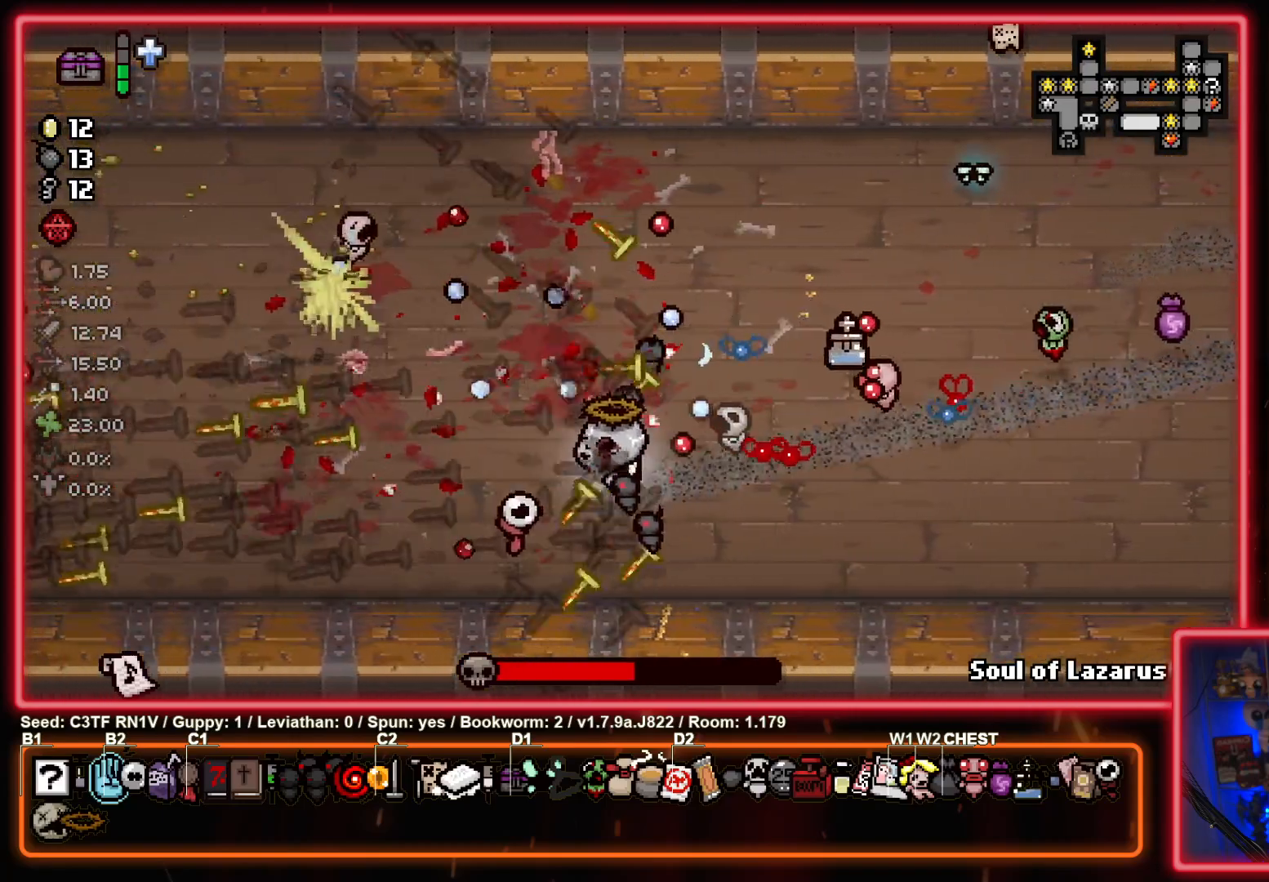
{"buttons": ["SQUARE"], "left_stick": "up-right", "events": [[300, "left_stick", "center"], [350, "left_stick", "right"], [417, "left_stick", "up-right"]]}
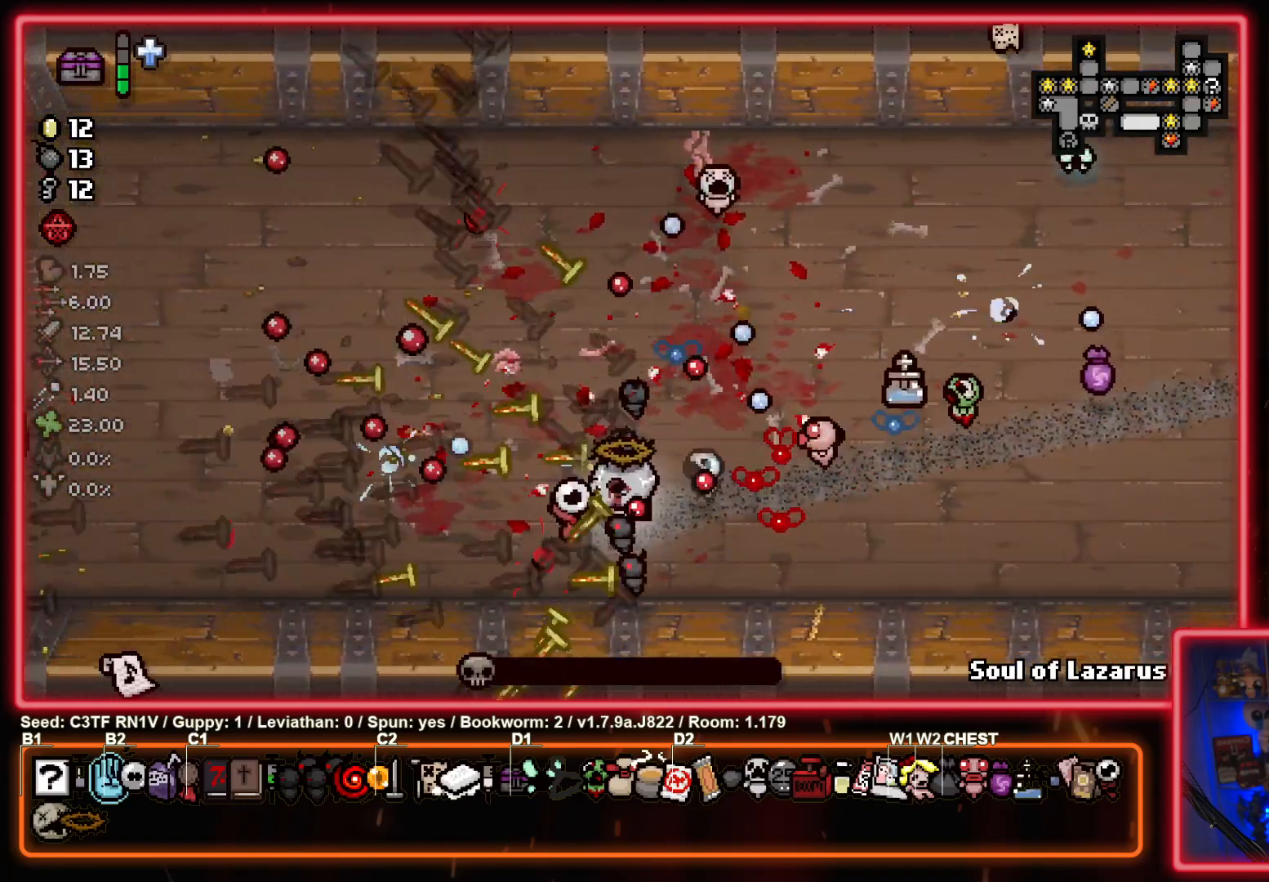
{"buttons": ["SQUARE"], "left_stick": "left", "events": [[367, "left_stick", "up-left"], [483, "left_stick", "left"]]}
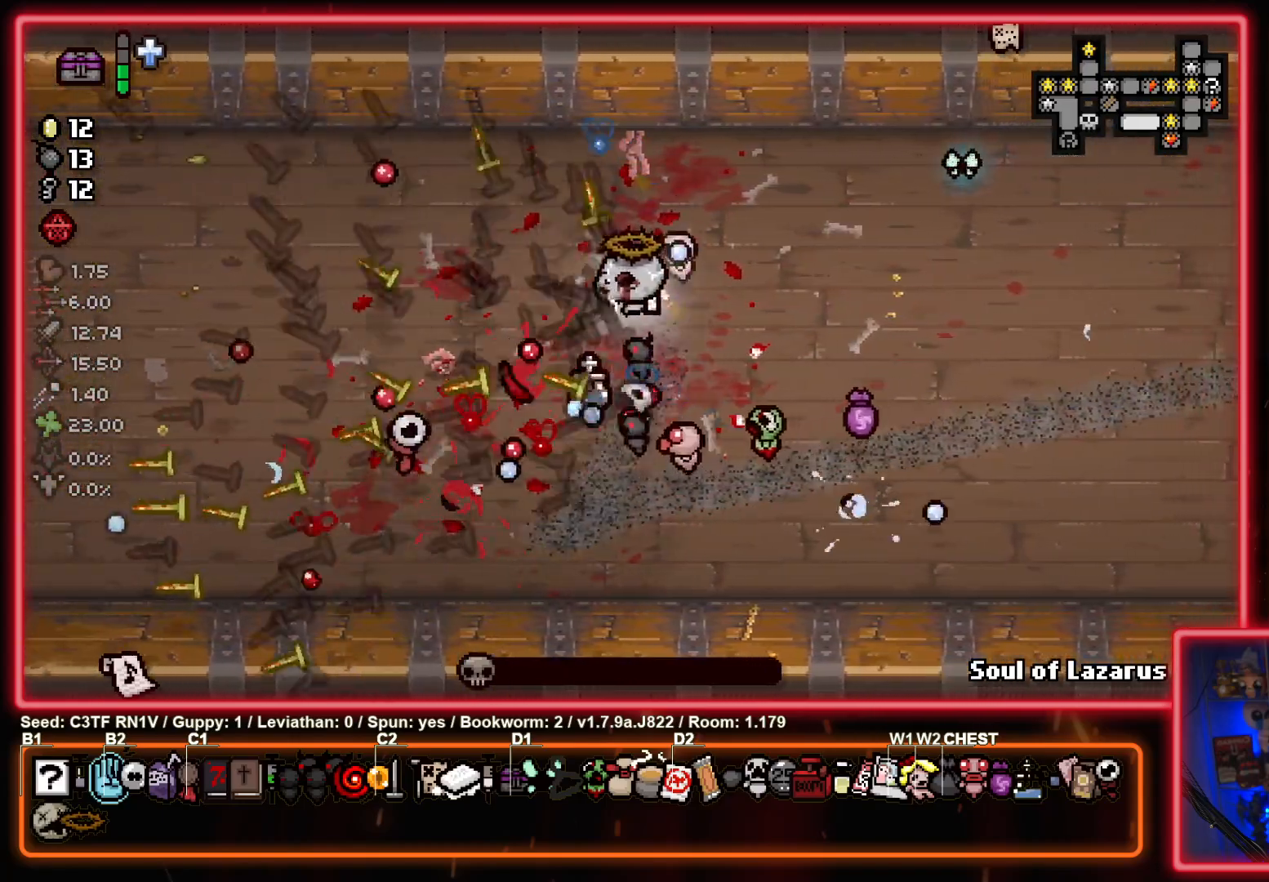
{"buttons": ["SQUARE"], "left_stick": "center", "events": [[400, "left_stick", "center"]]}
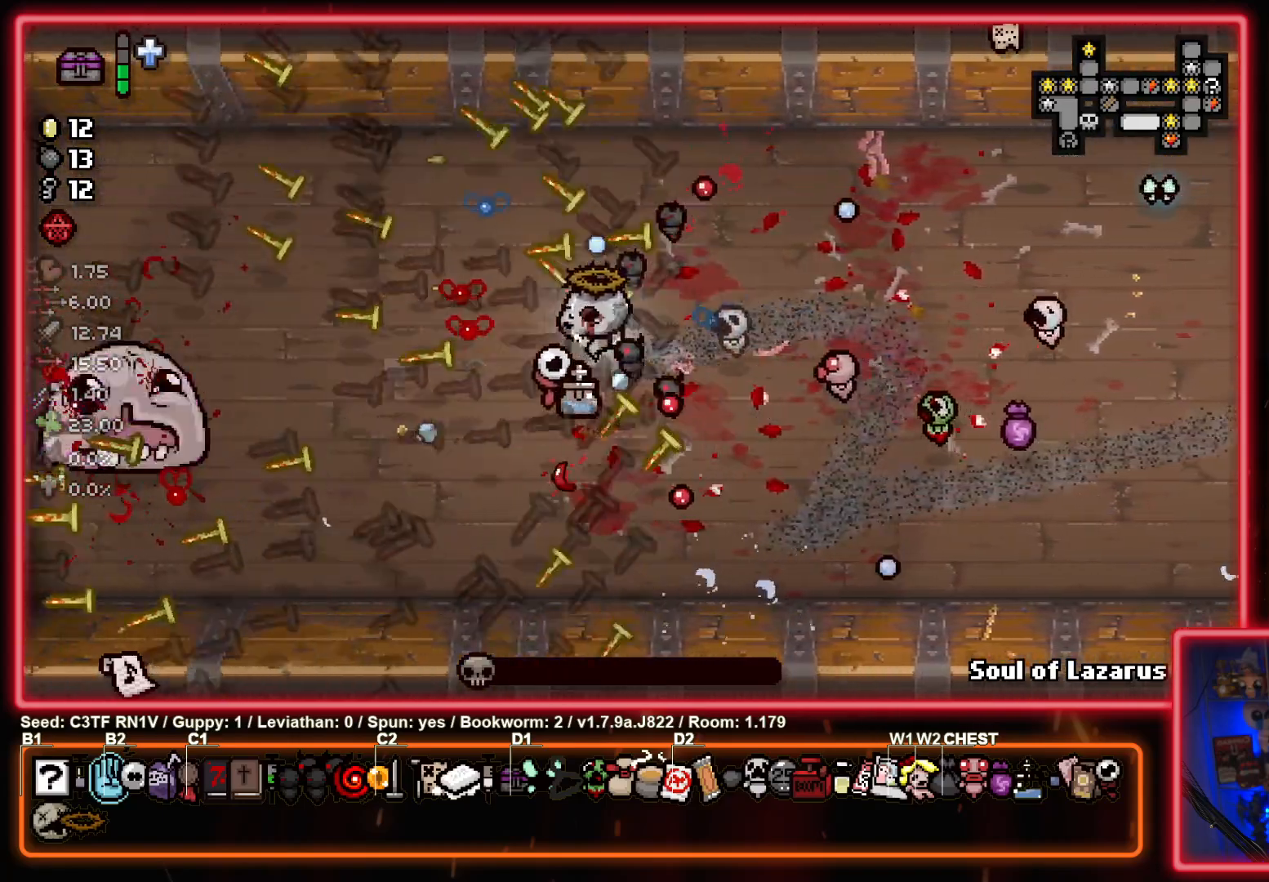
{"buttons": ["SQUARE"], "left_stick": "right", "events": [[133, "left_stick", "down-left"], [350, "left_stick", "center"], [400, "left_stick", "right"]]}
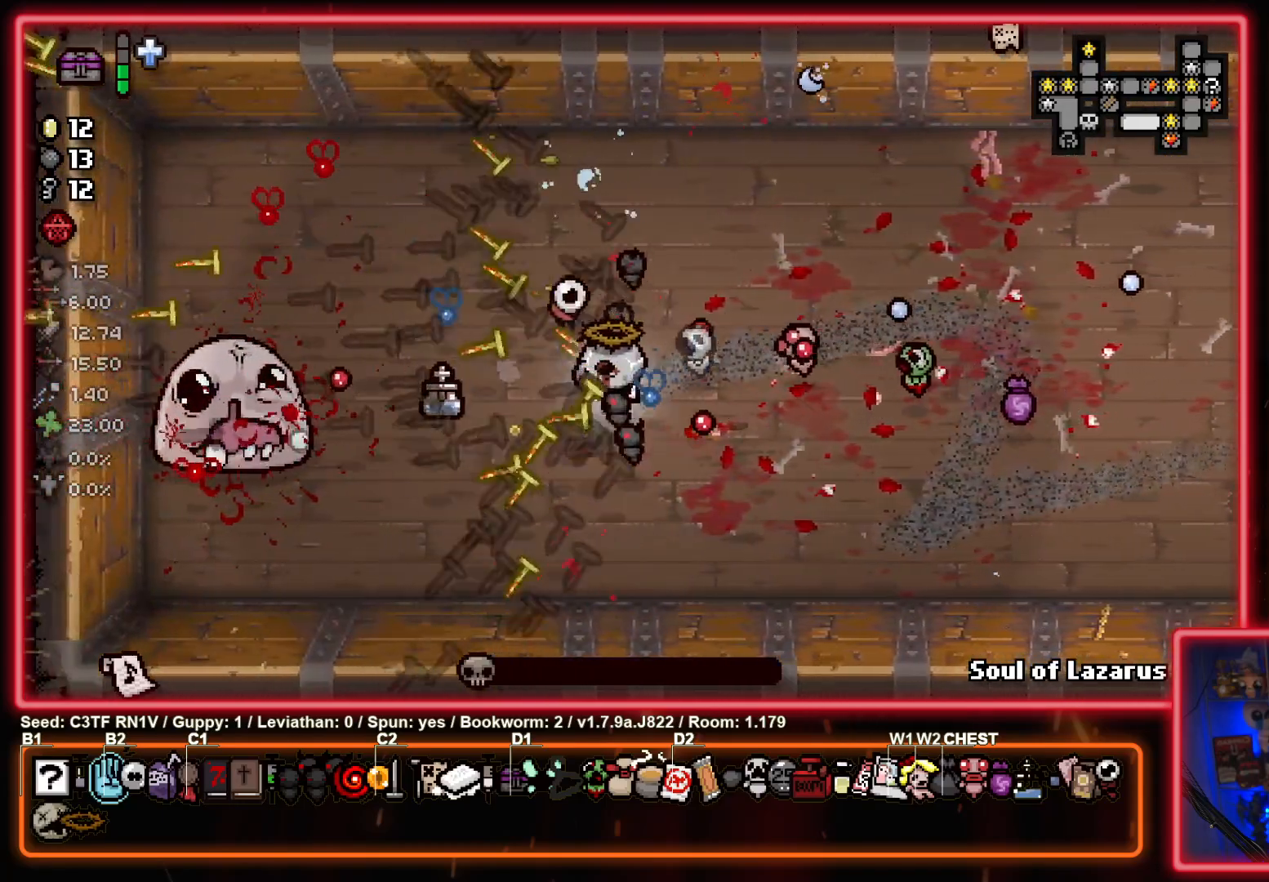
{"buttons": [], "left_stick": "center", "events": [[17, "left_stick", "up-right"], [83, "SQUARE", "up"], [300, "left_stick", "center"]]}
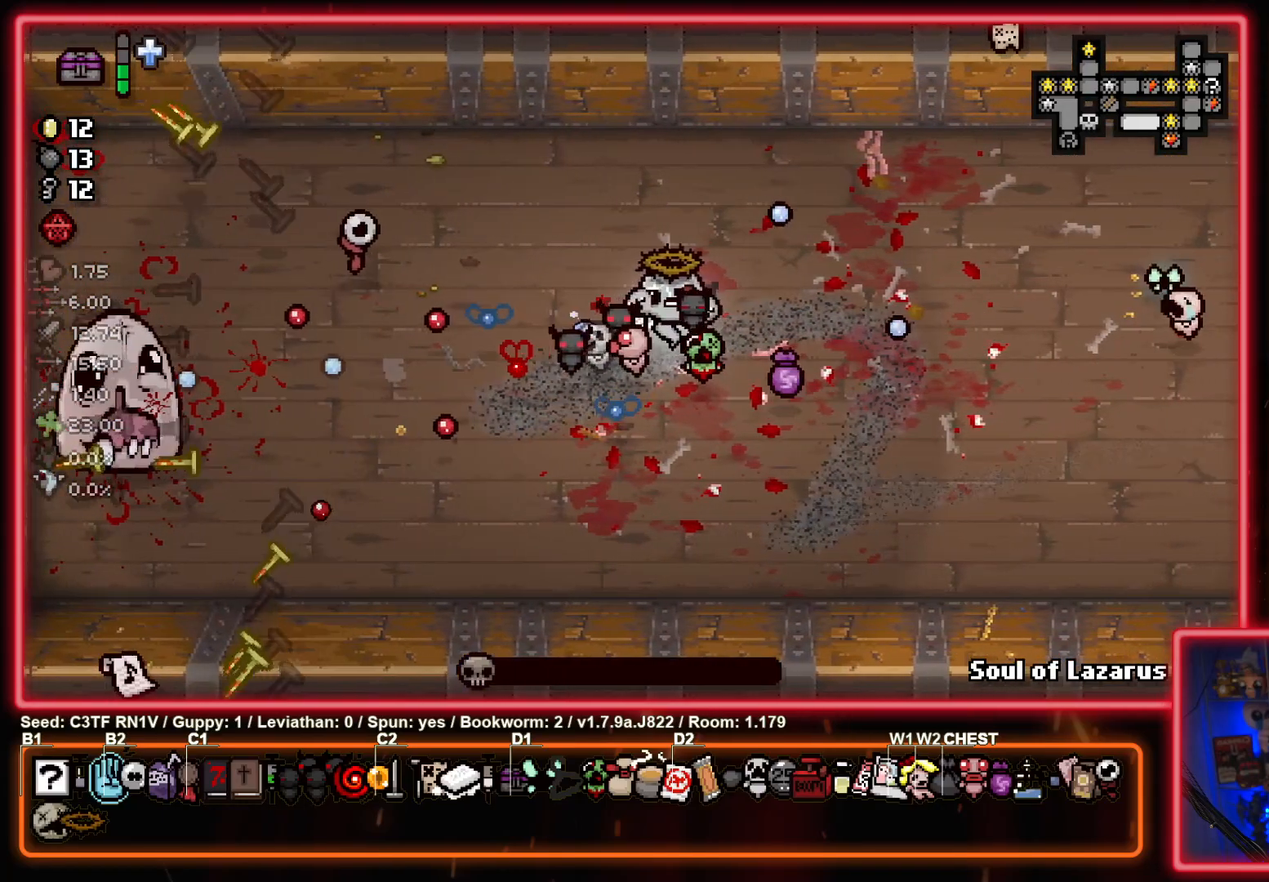
{"buttons": [], "left_stick": "center", "events": [[17, "left_stick", "up-right"], [350, "left_stick", "center"]]}
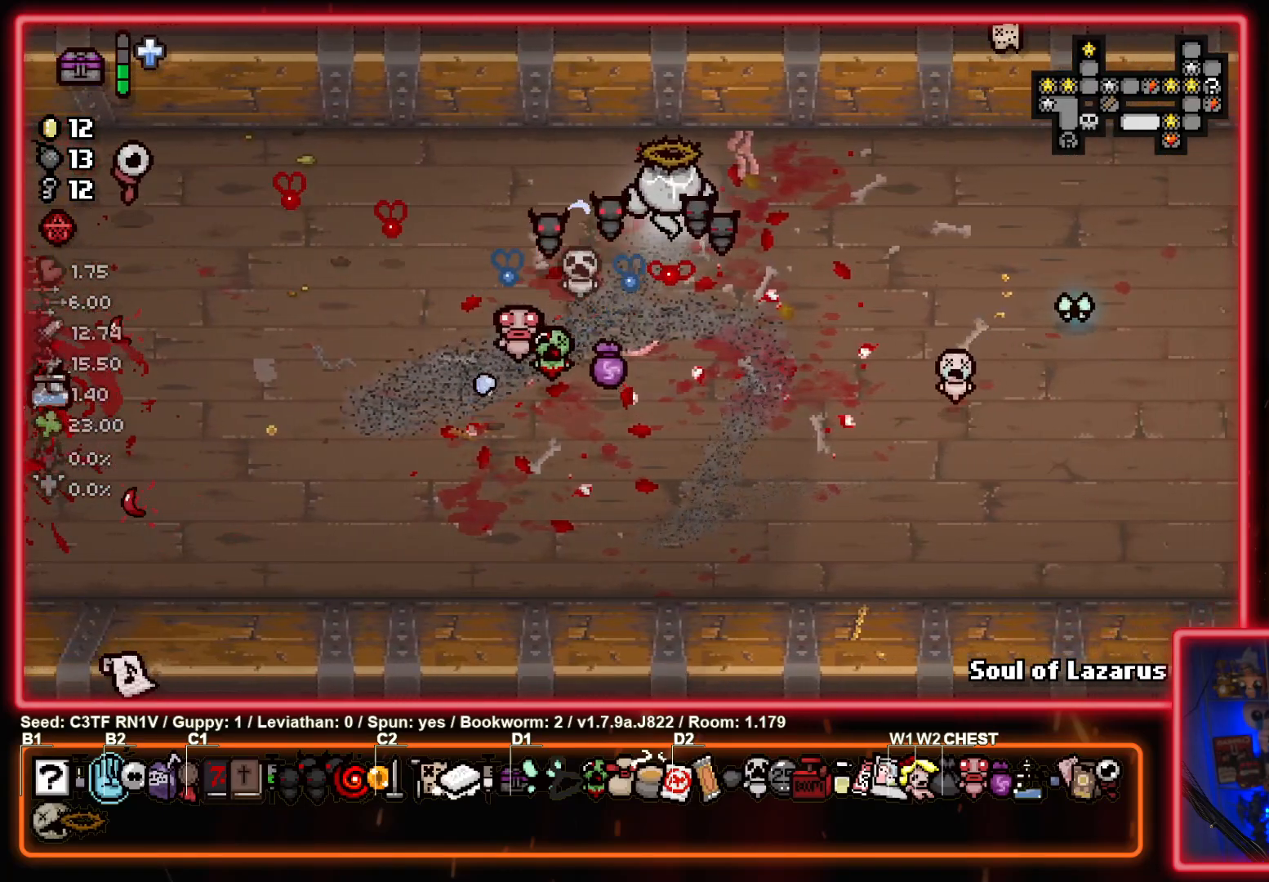
{"buttons": [], "left_stick": "center", "events": []}
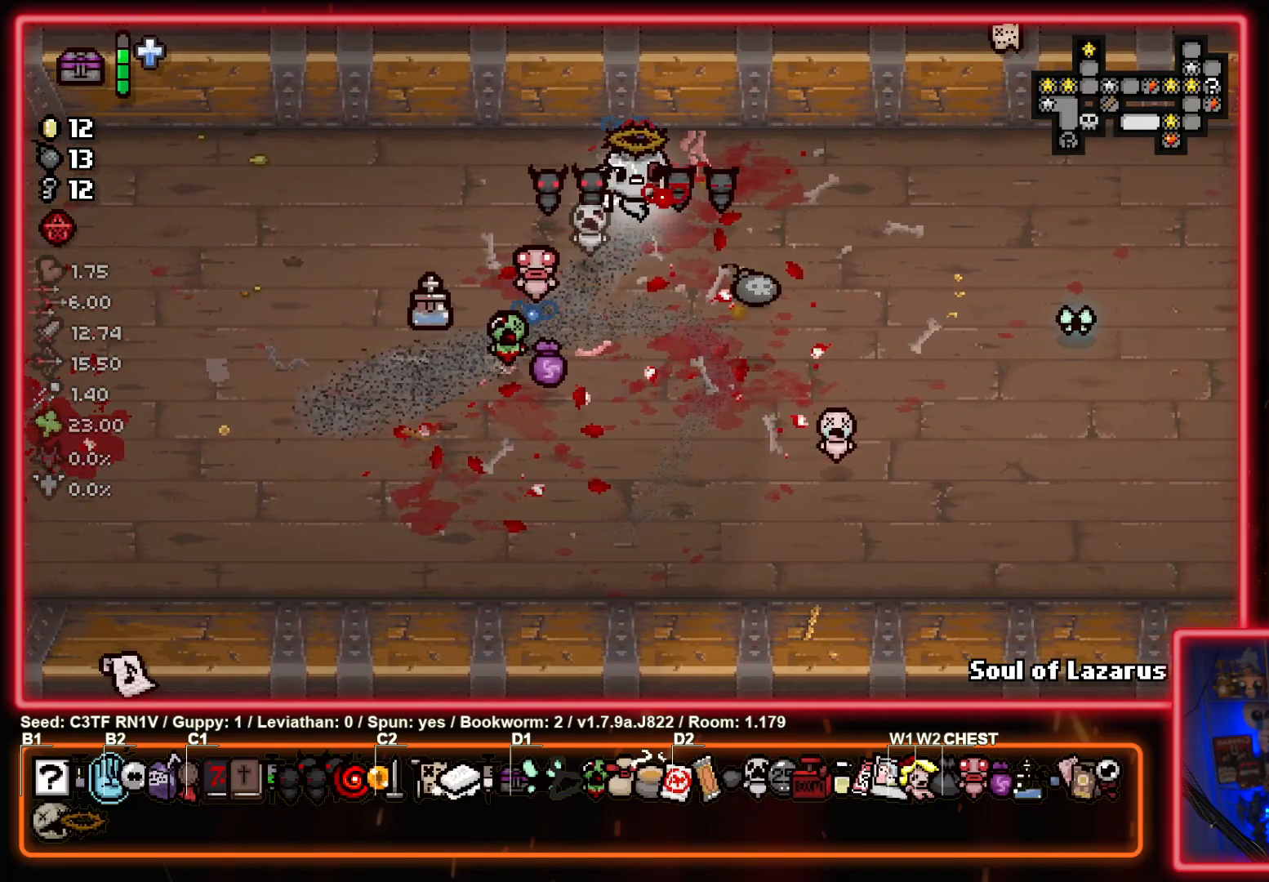
{"buttons": [], "left_stick": "right", "events": [[400, "left_stick", "right"]]}
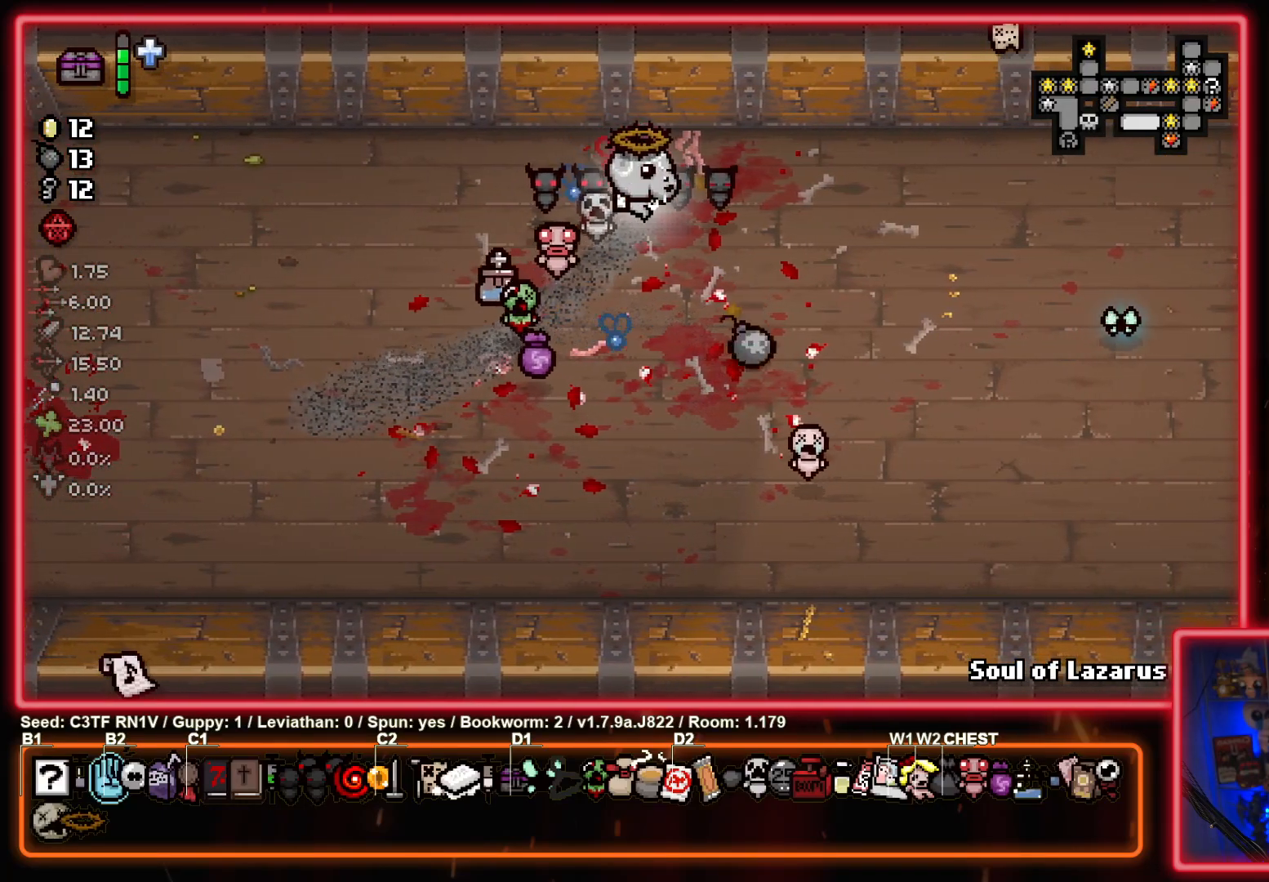
{"buttons": [], "left_stick": "right", "events": [[67, "left_stick", "down-right"], [433, "left_stick", "right"]]}
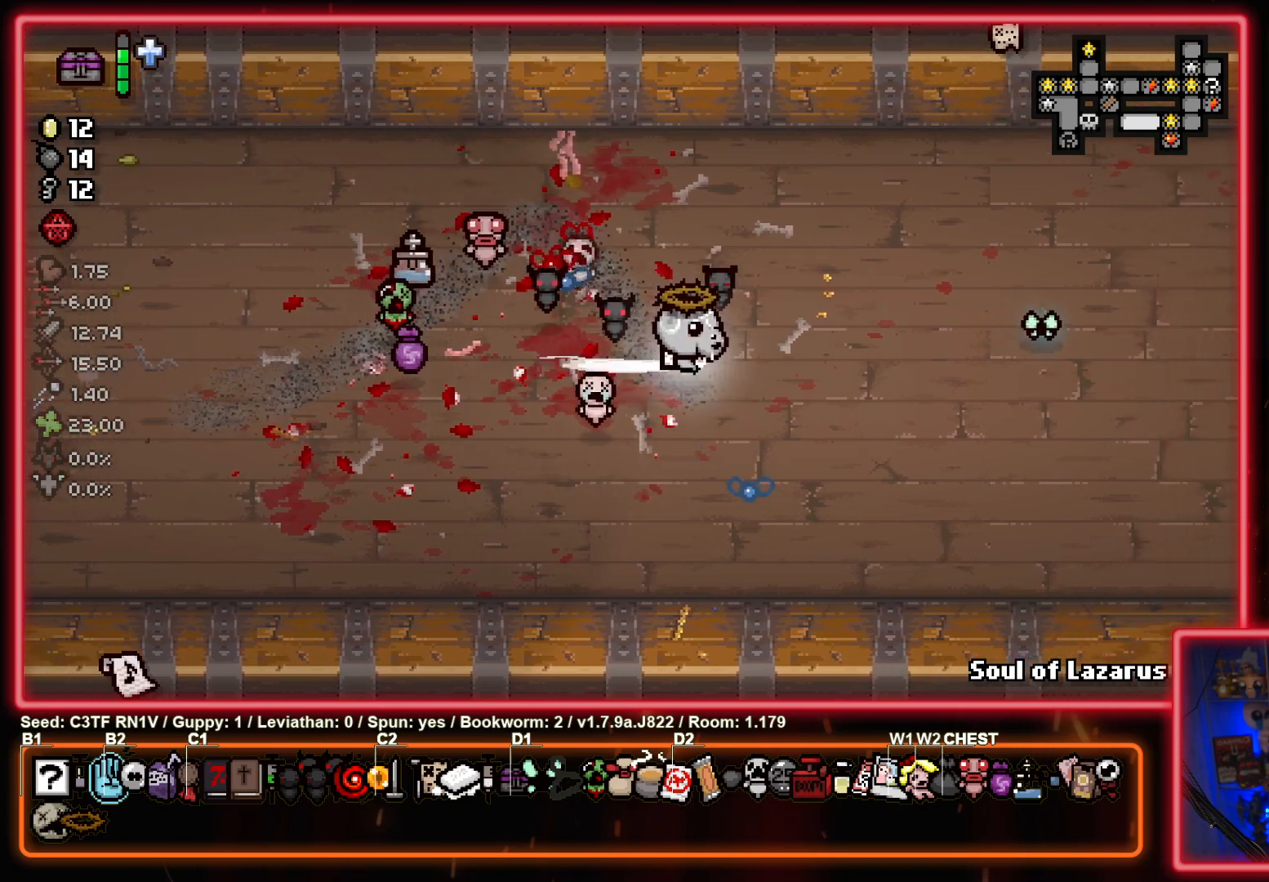
{"buttons": [], "left_stick": "right", "events": []}
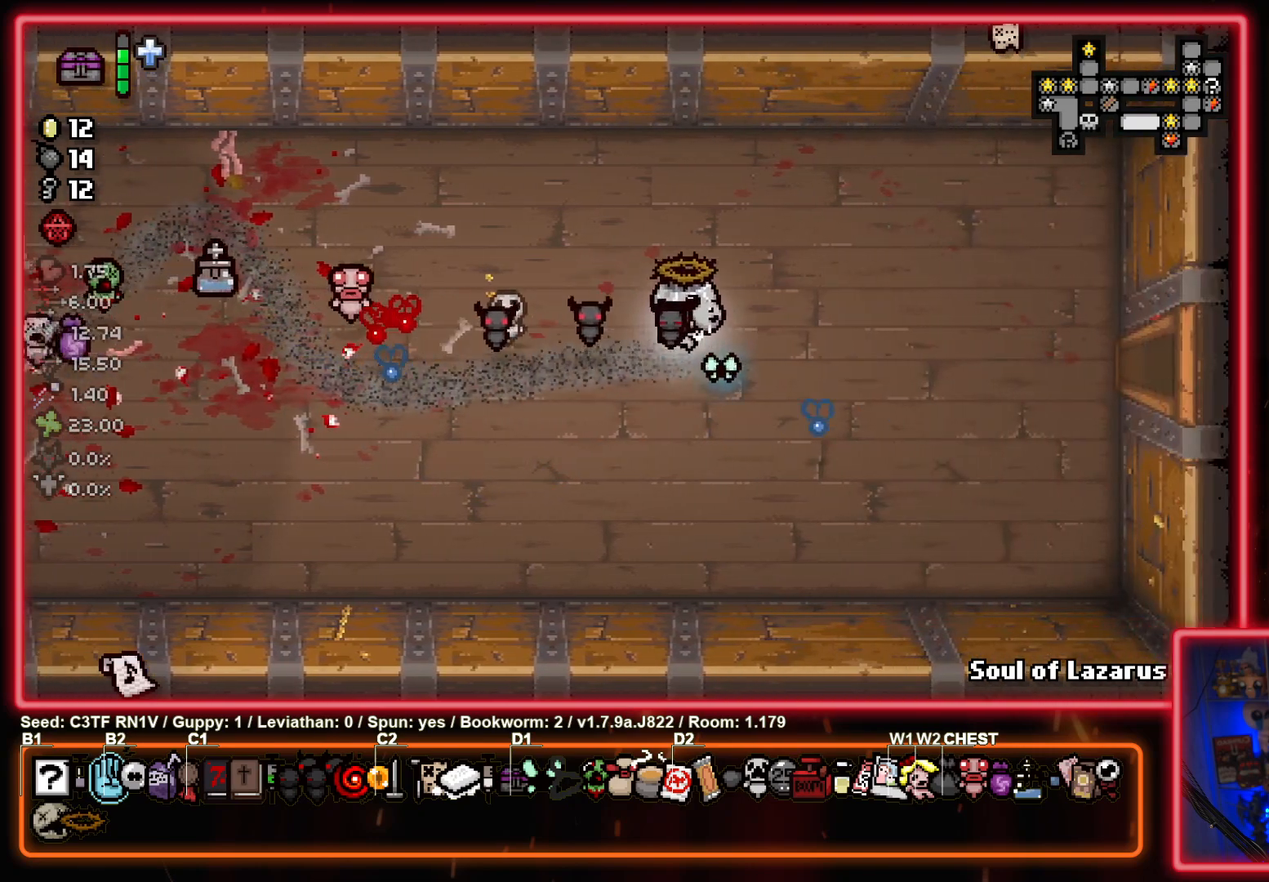
{"buttons": [], "left_stick": "down-right", "events": [[383, "left_stick", "down-right"]]}
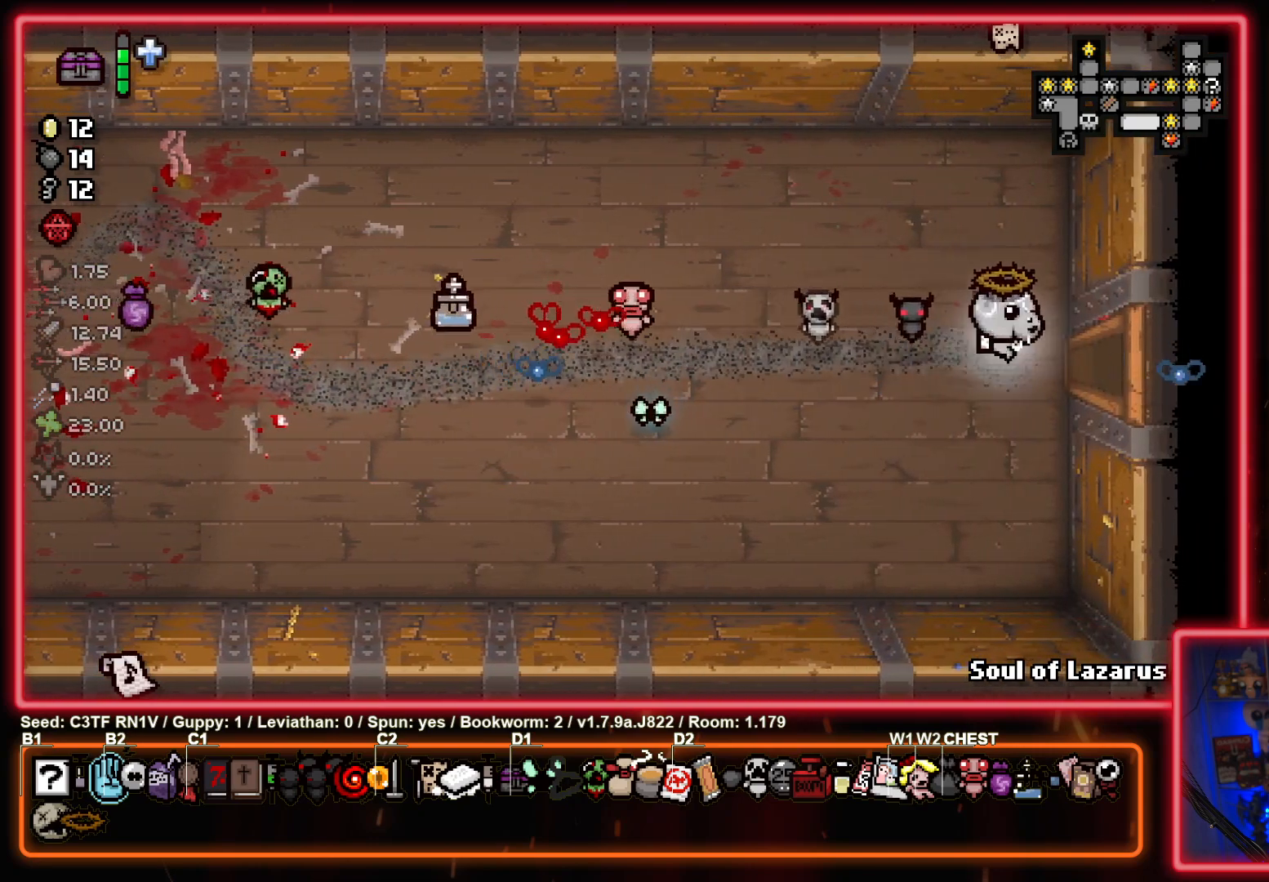
{"buttons": [], "left_stick": "right", "events": [[33, "left_stick", "right"]]}
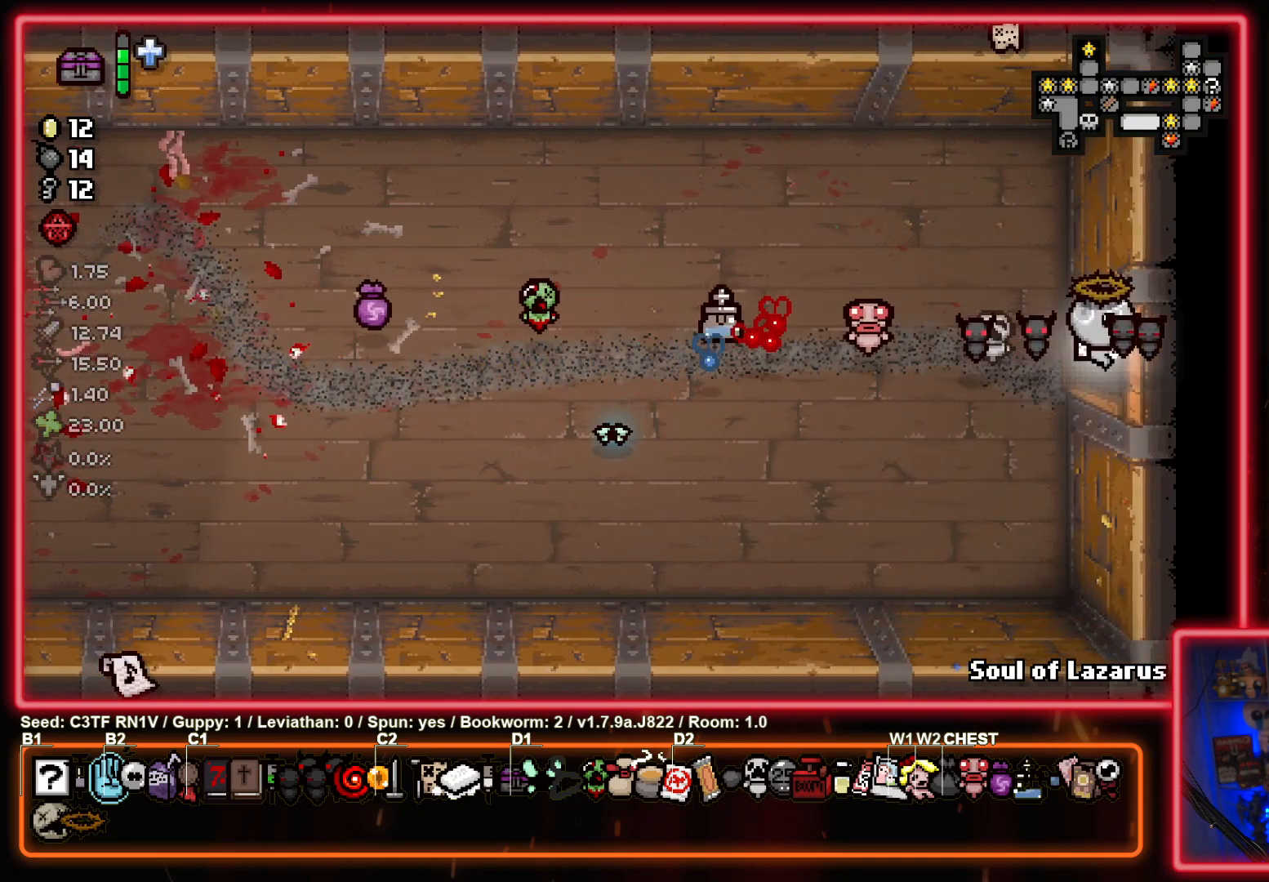
{"buttons": [], "left_stick": "center", "events": [[83, "left_stick", "center"]]}
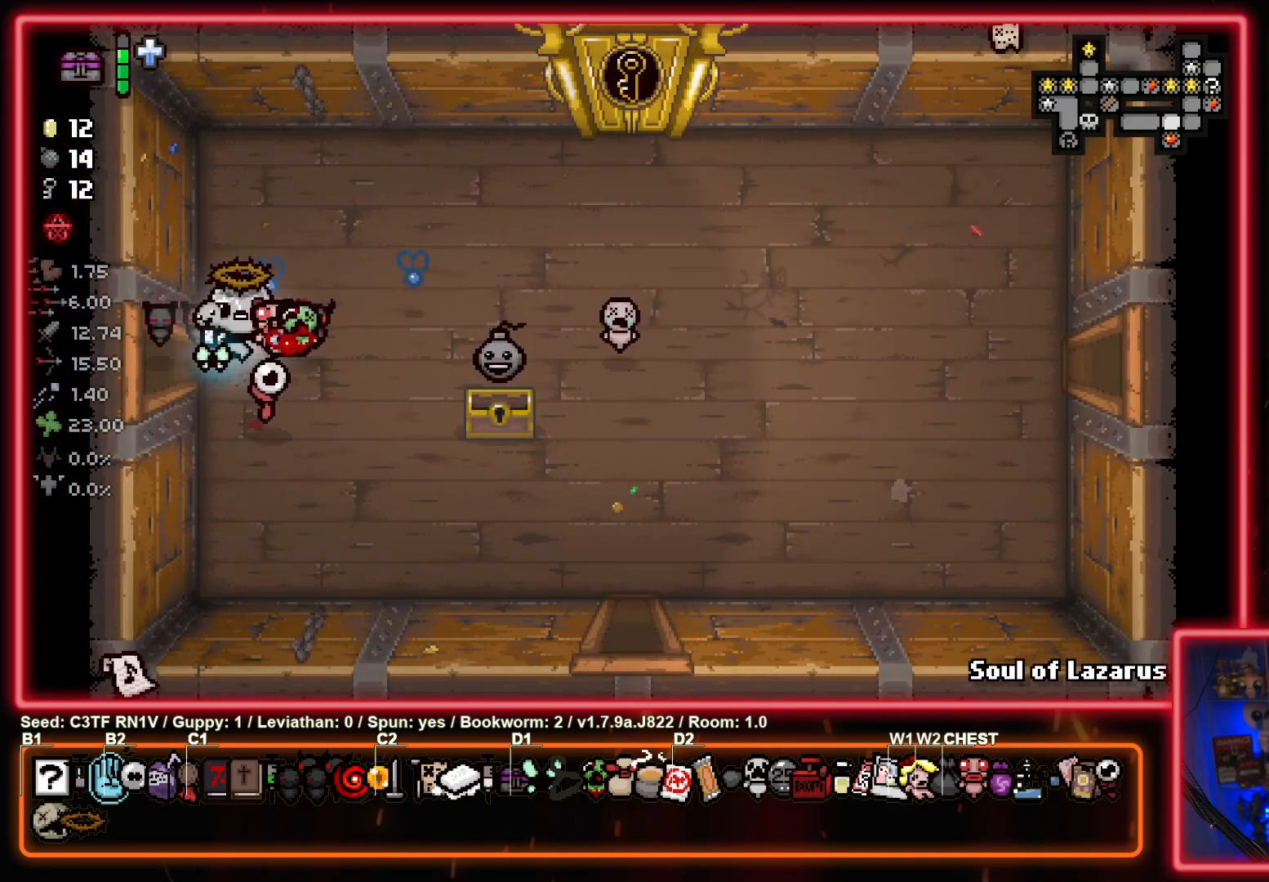
{"buttons": [], "left_stick": "center", "events": []}
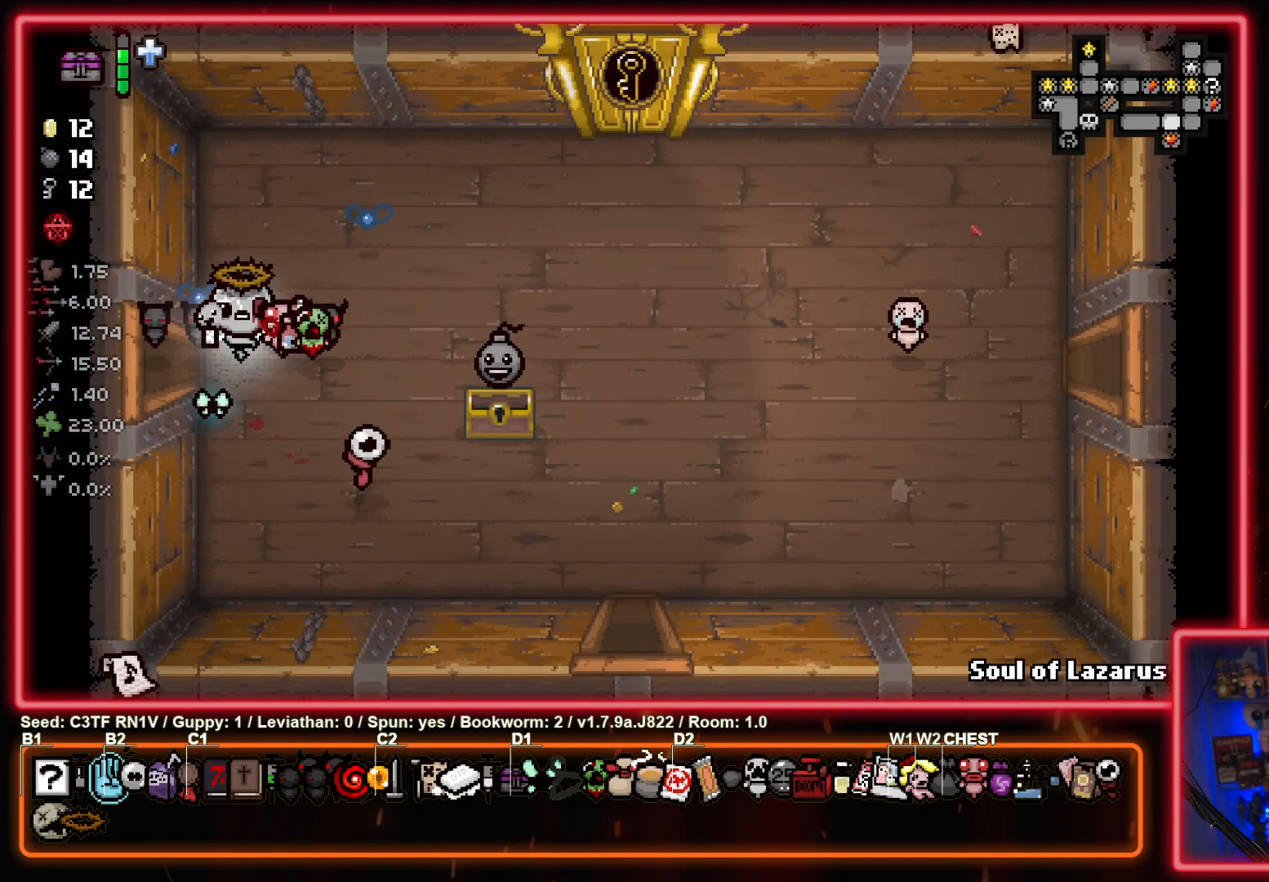
{"buttons": [], "left_stick": "center", "events": []}
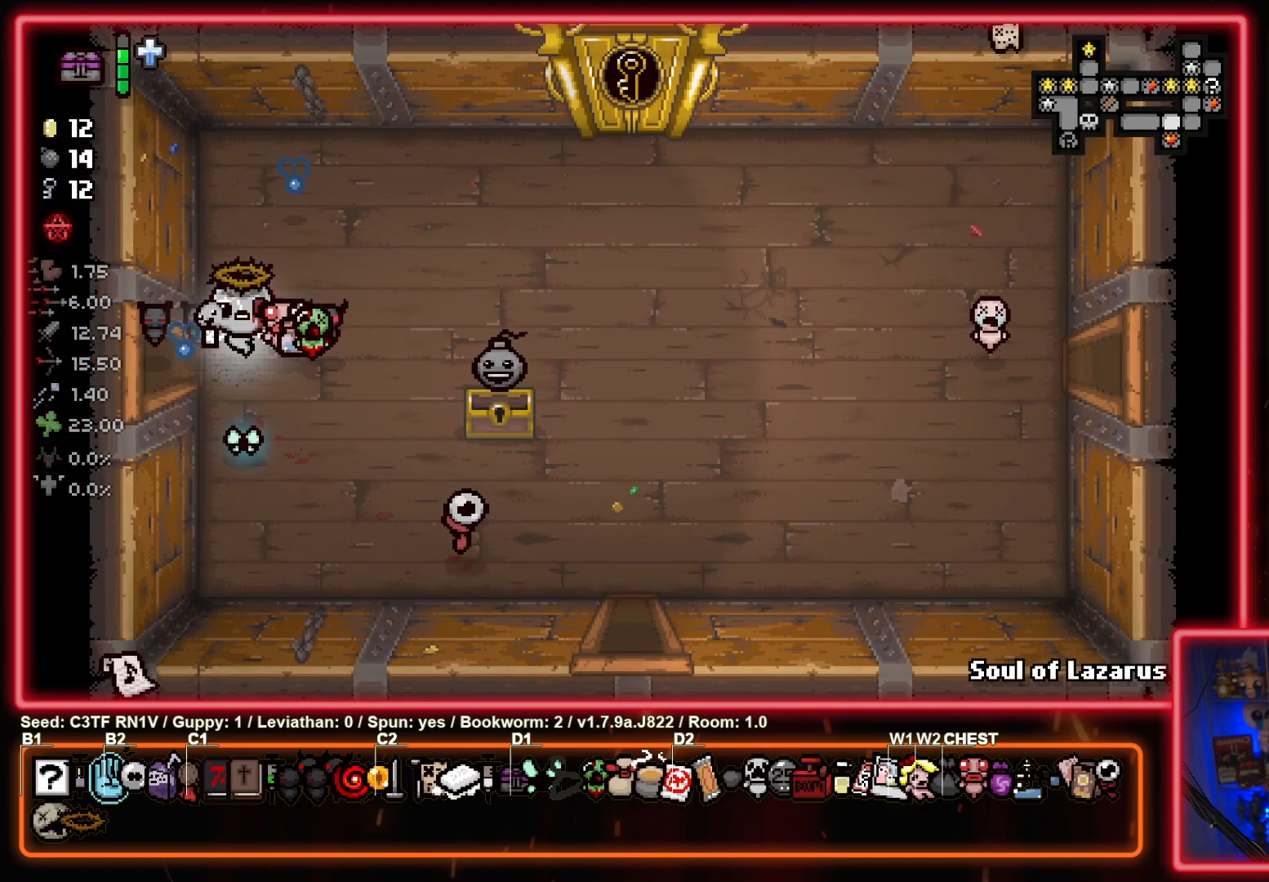
{"buttons": [], "left_stick": "up-right", "events": [[350, "left_stick", "up-right"]]}
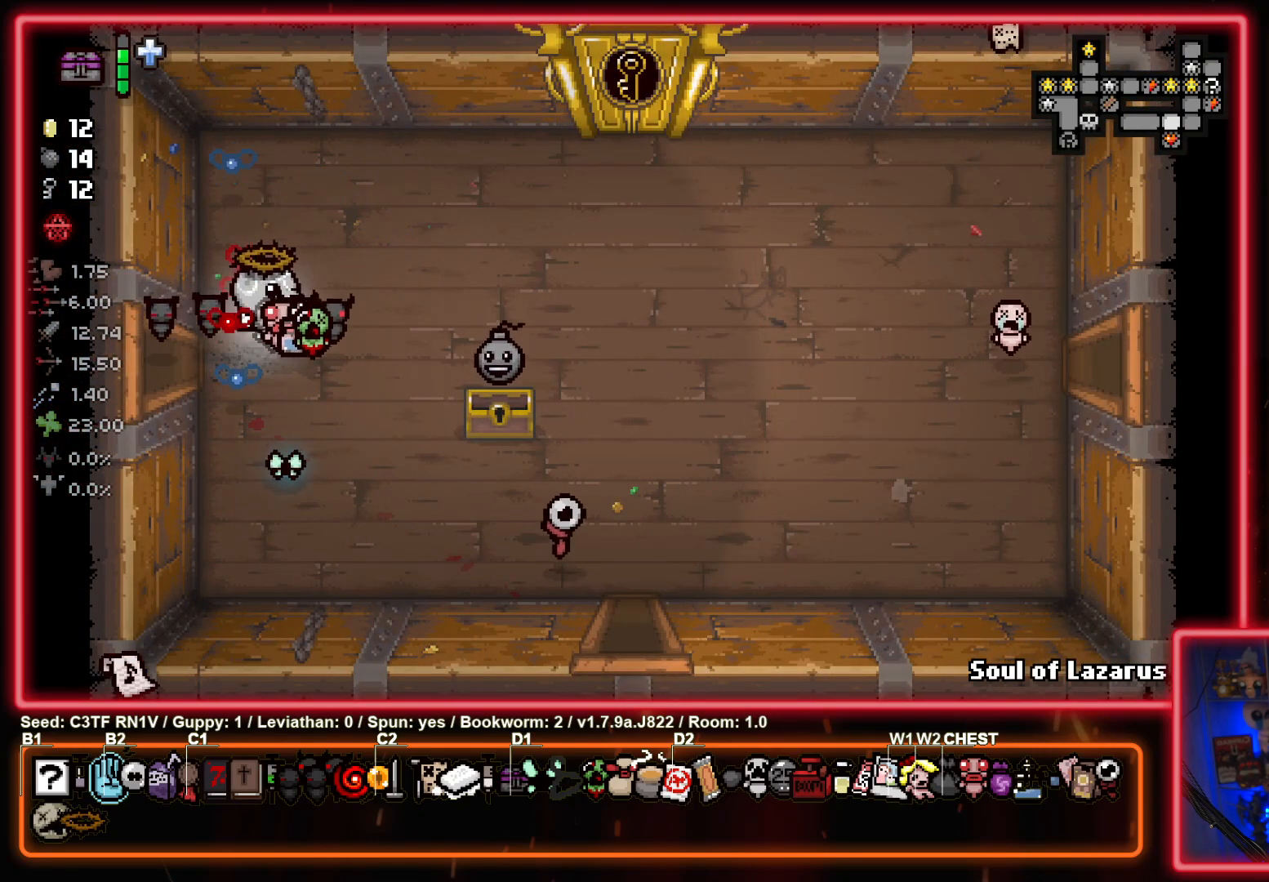
{"buttons": [], "left_stick": "right", "events": [[150, "left_stick", "right"]]}
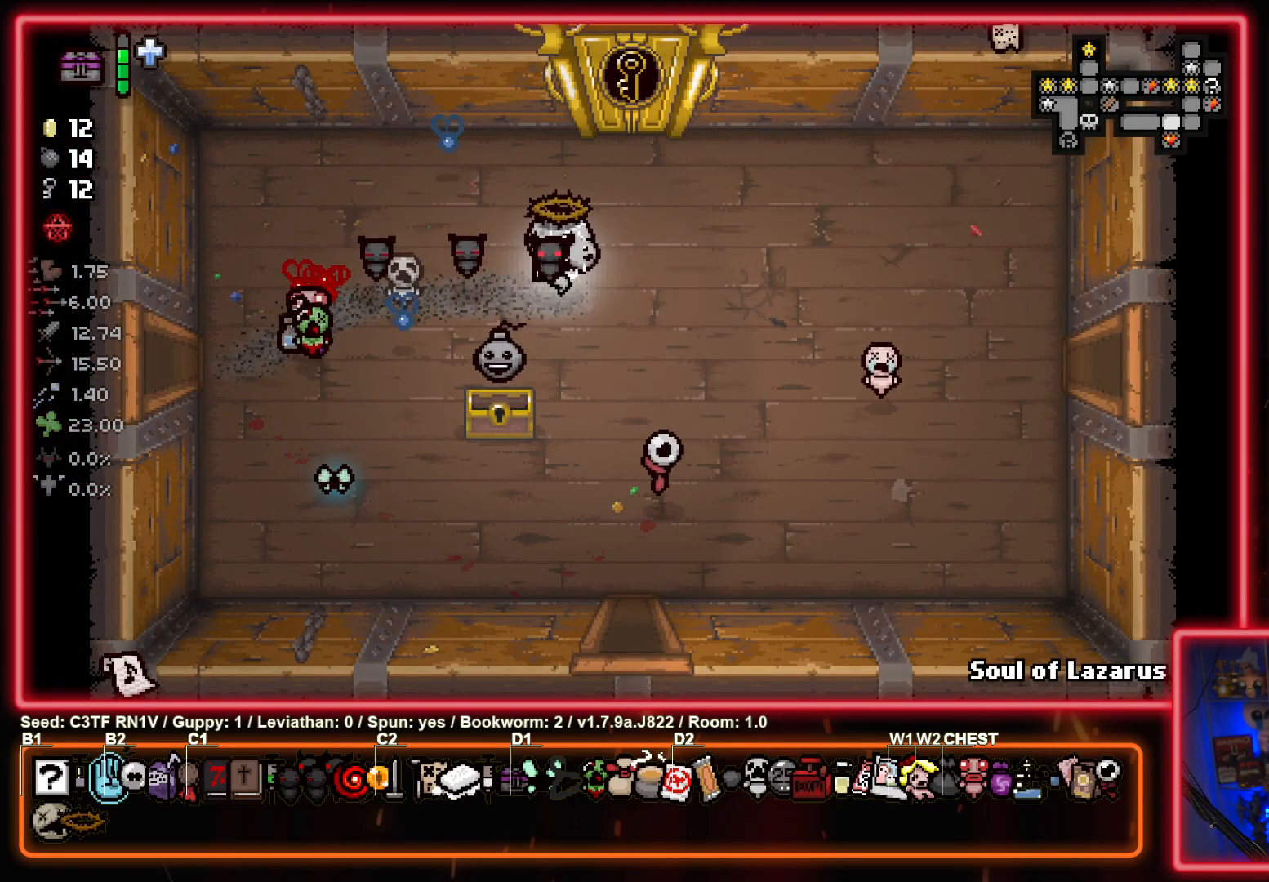
{"buttons": [], "left_stick": "right", "events": []}
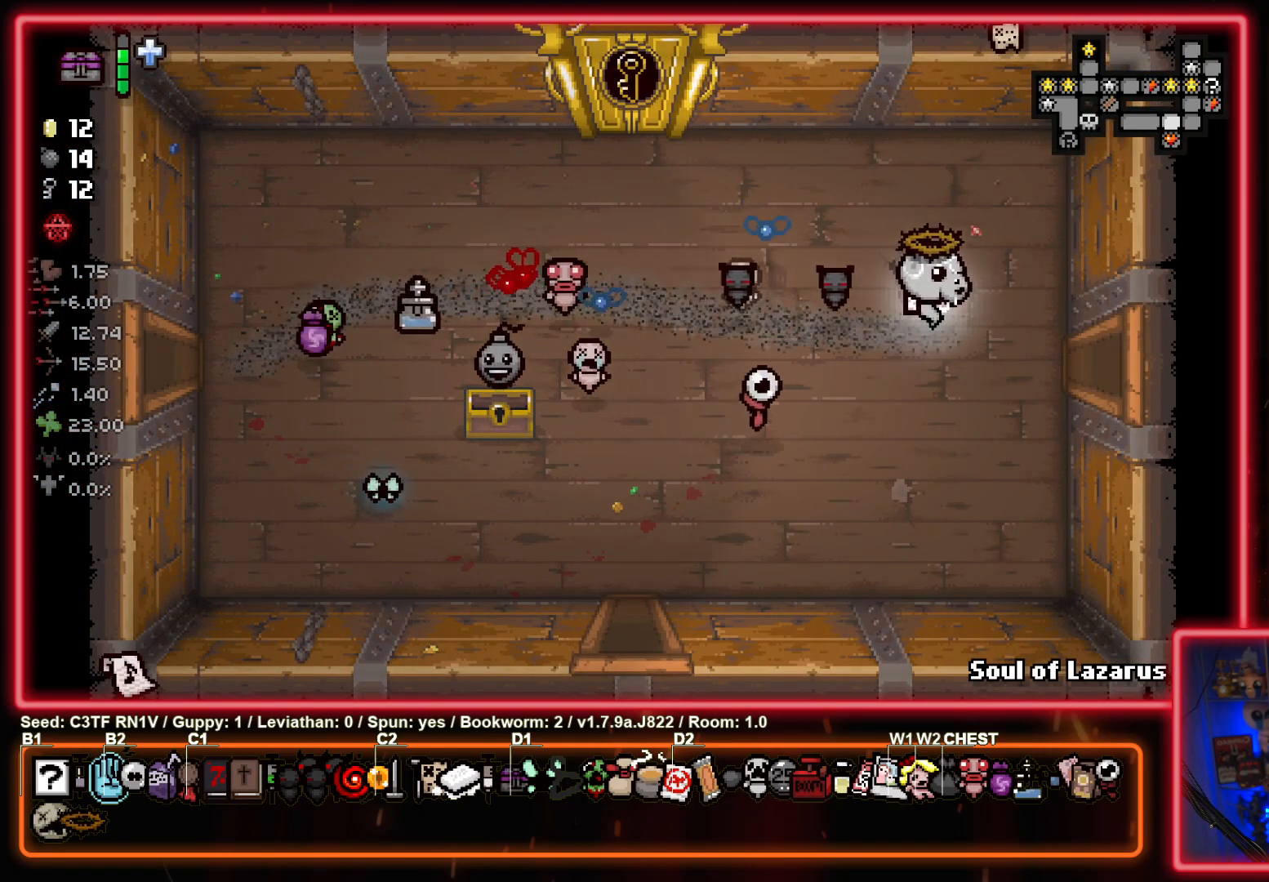
{"buttons": [], "left_stick": "center", "events": [[417, "left_stick", "center"]]}
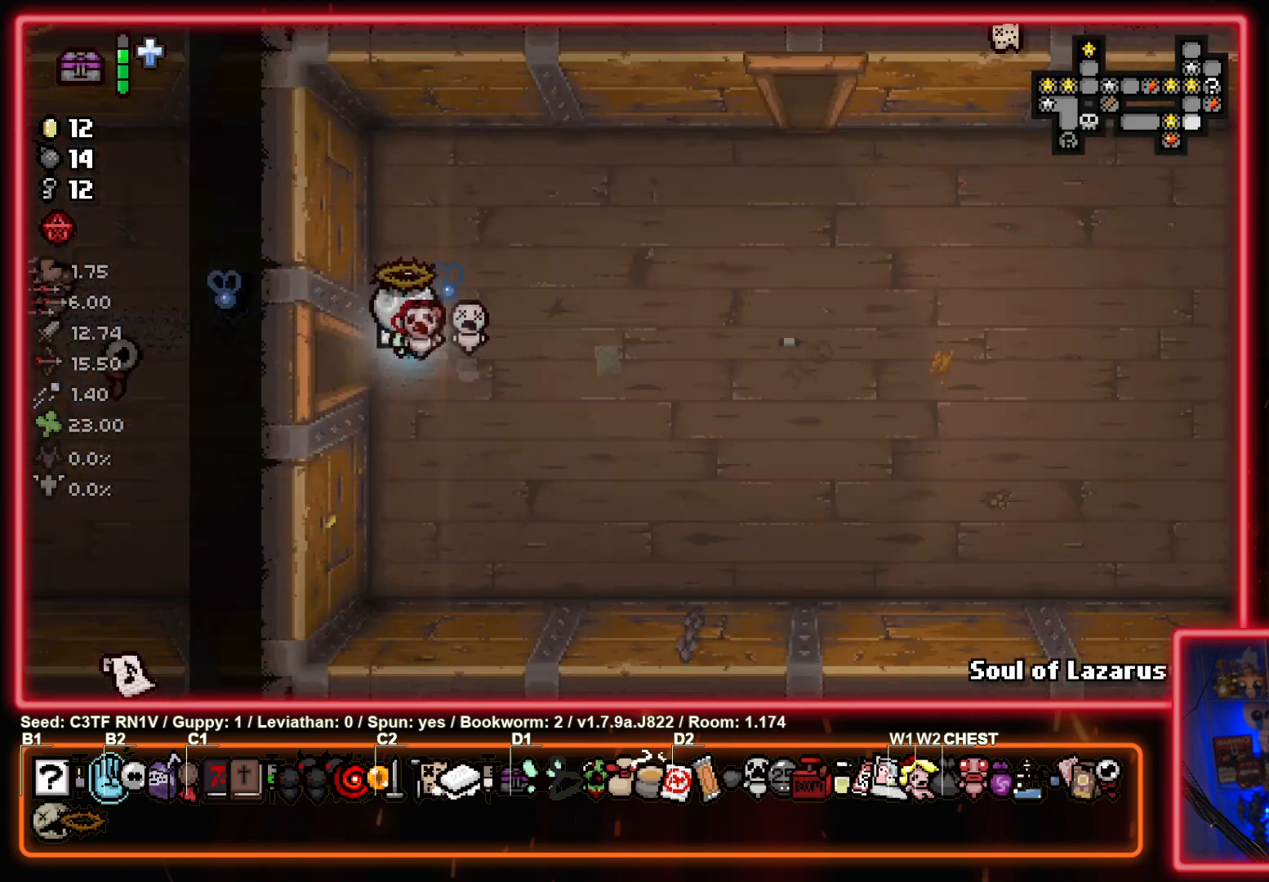
{"buttons": [], "left_stick": "right", "events": [[133, "left_stick", "right"]]}
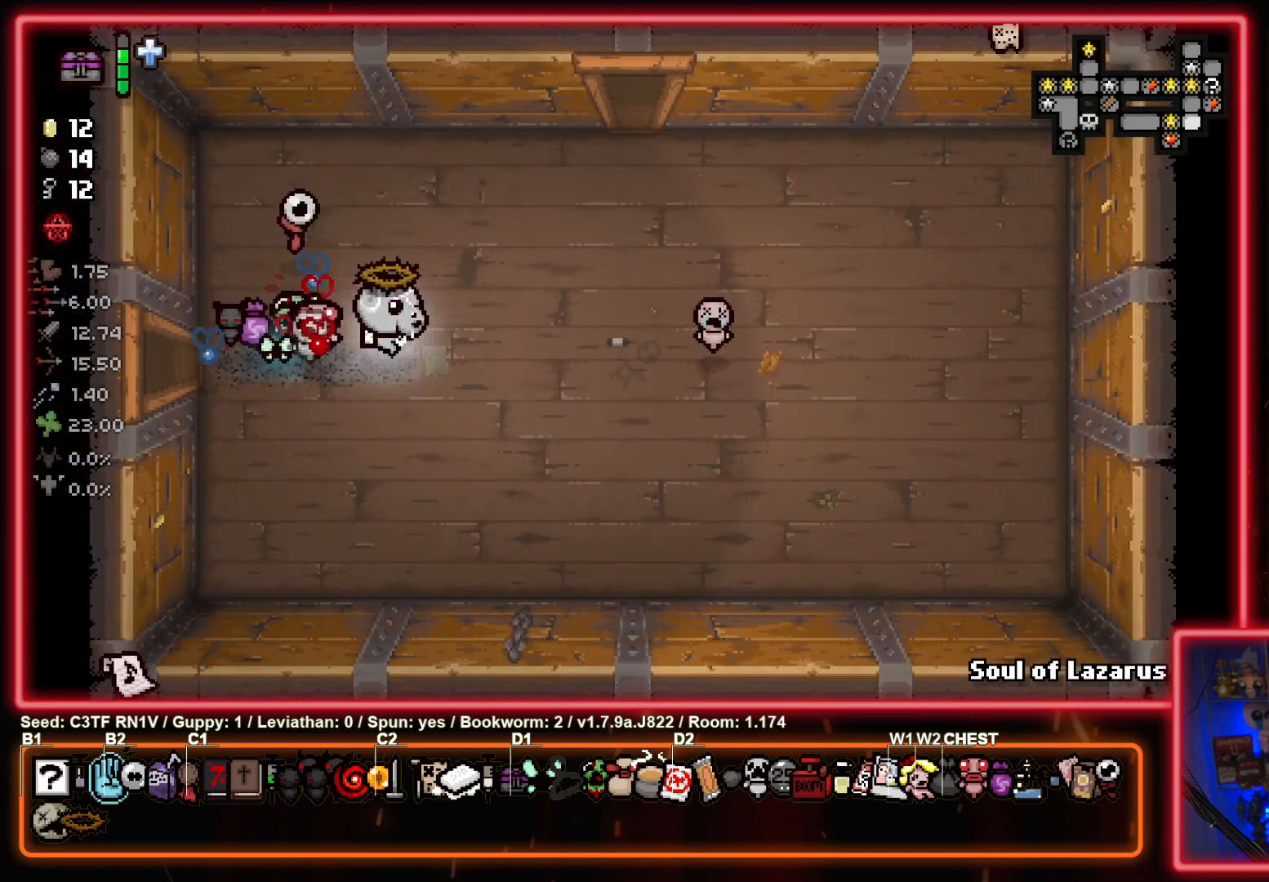
{"buttons": [], "left_stick": "center", "events": [[33, "left_stick", "up-right"], [250, "left_stick", "center"]]}